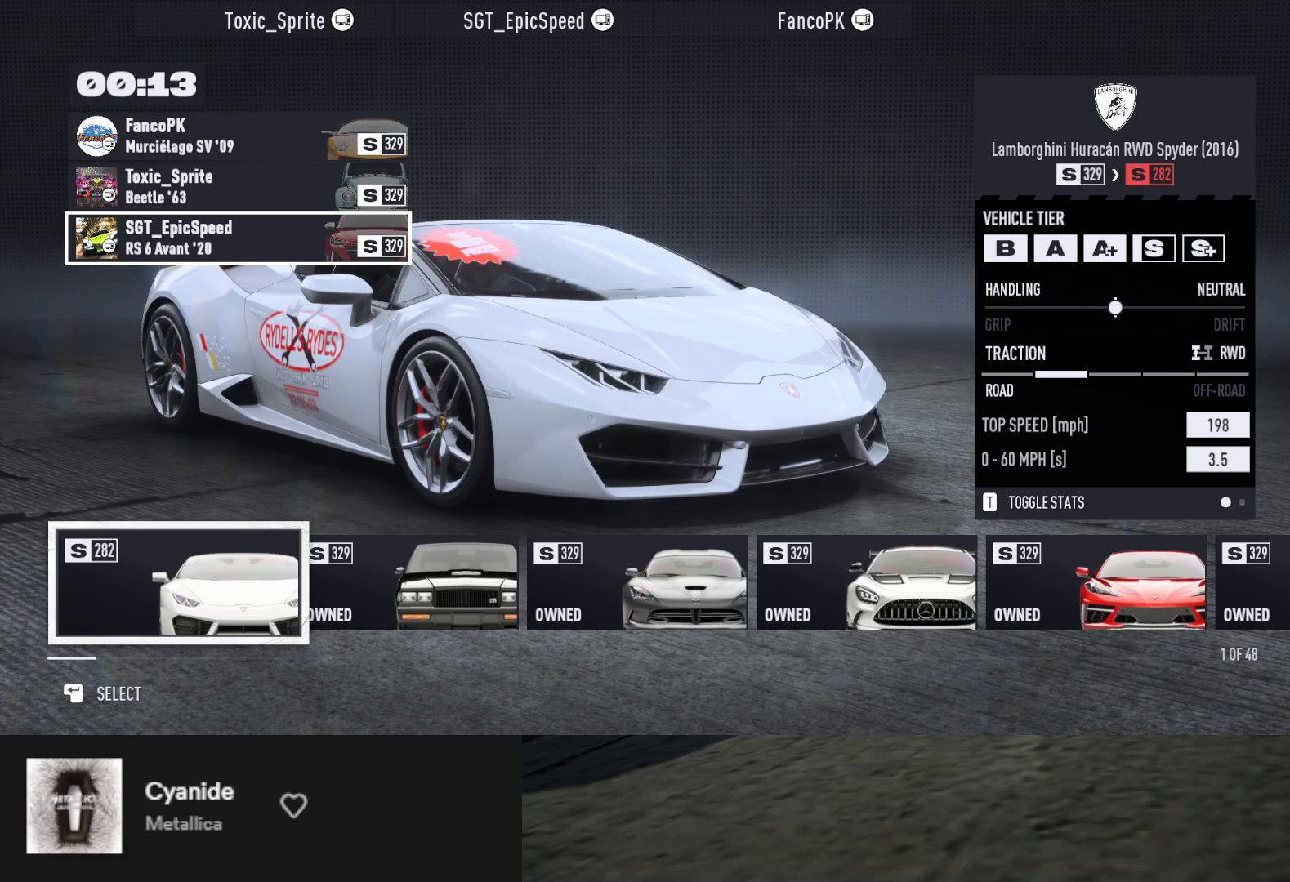
Gameplay with a controller (Xbox layout); each line is a JSON object with the inputs held at the frame after it. "events" lists button and stick changes between this image and that frame as [ms after this image, input, new state], when the widget could be followed in between.
{"buttons": [], "left_stick": "center", "right_stick": "center", "events": [[417, "DPAD_RIGHT", "down"], [483, "DPAD_RIGHT", "up"]]}
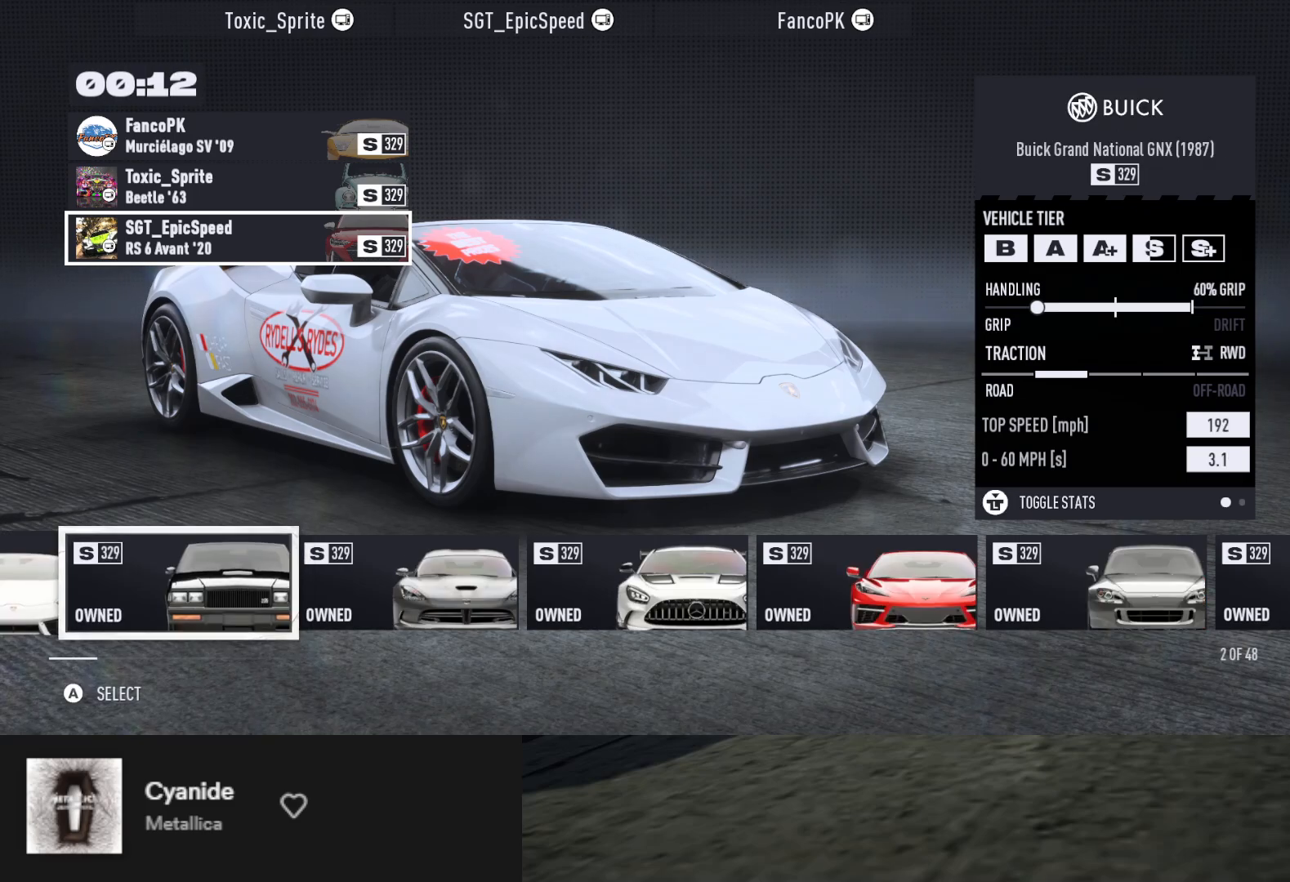
{"buttons": ["DPAD_RIGHT"], "left_stick": "center", "right_stick": "center", "events": [[50, "DPAD_RIGHT", "down"], [83, "DPAD_RIGHT", "up"], [483, "DPAD_RIGHT", "down"]]}
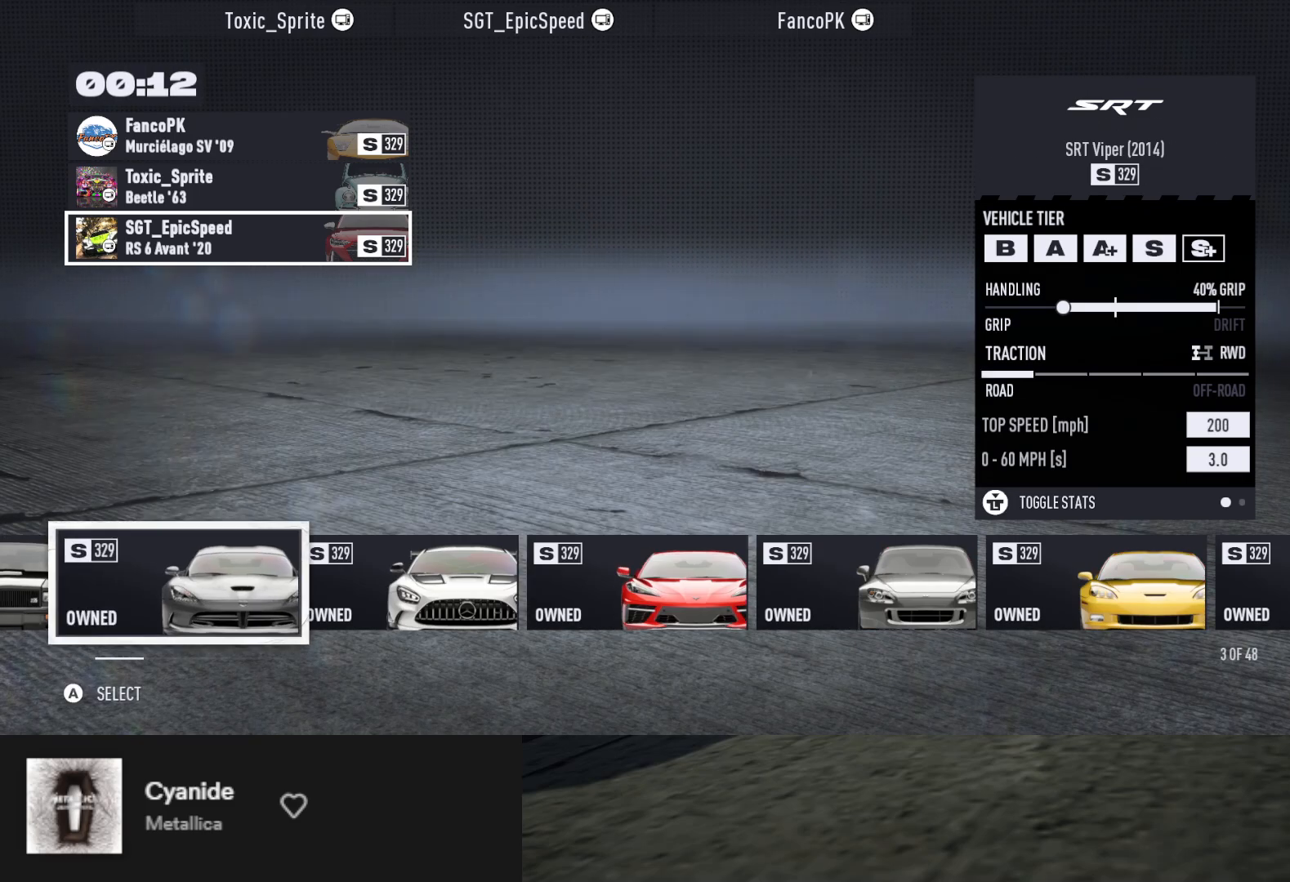
{"buttons": ["DPAD_LEFT"], "left_stick": "center", "right_stick": "center", "events": [[67, "DPAD_RIGHT", "up"], [117, "DPAD_RIGHT", "down"], [183, "DPAD_RIGHT", "up"], [450, "DPAD_LEFT", "down"]]}
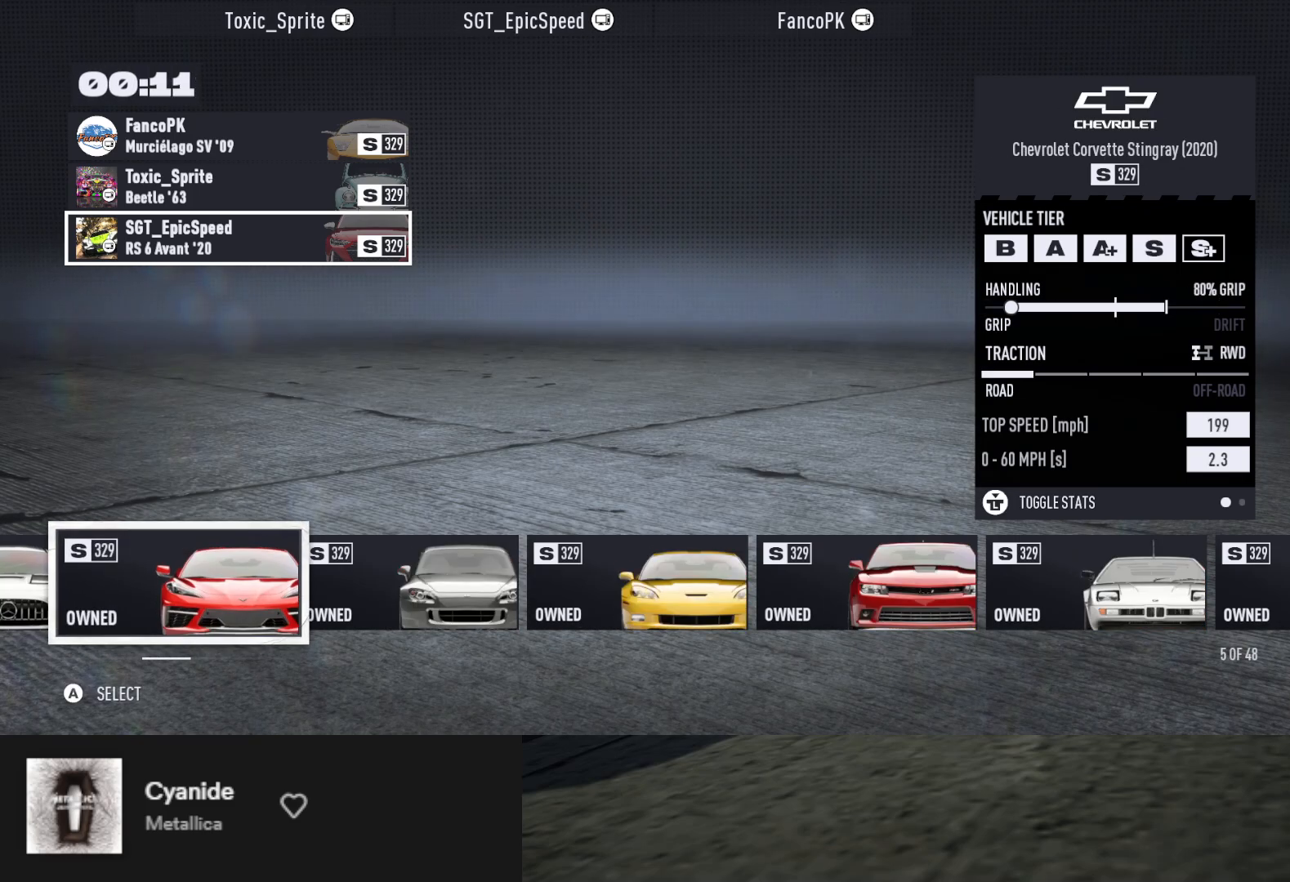
{"buttons": [], "left_stick": "center", "right_stick": "center", "events": [[33, "DPAD_LEFT", "up"]]}
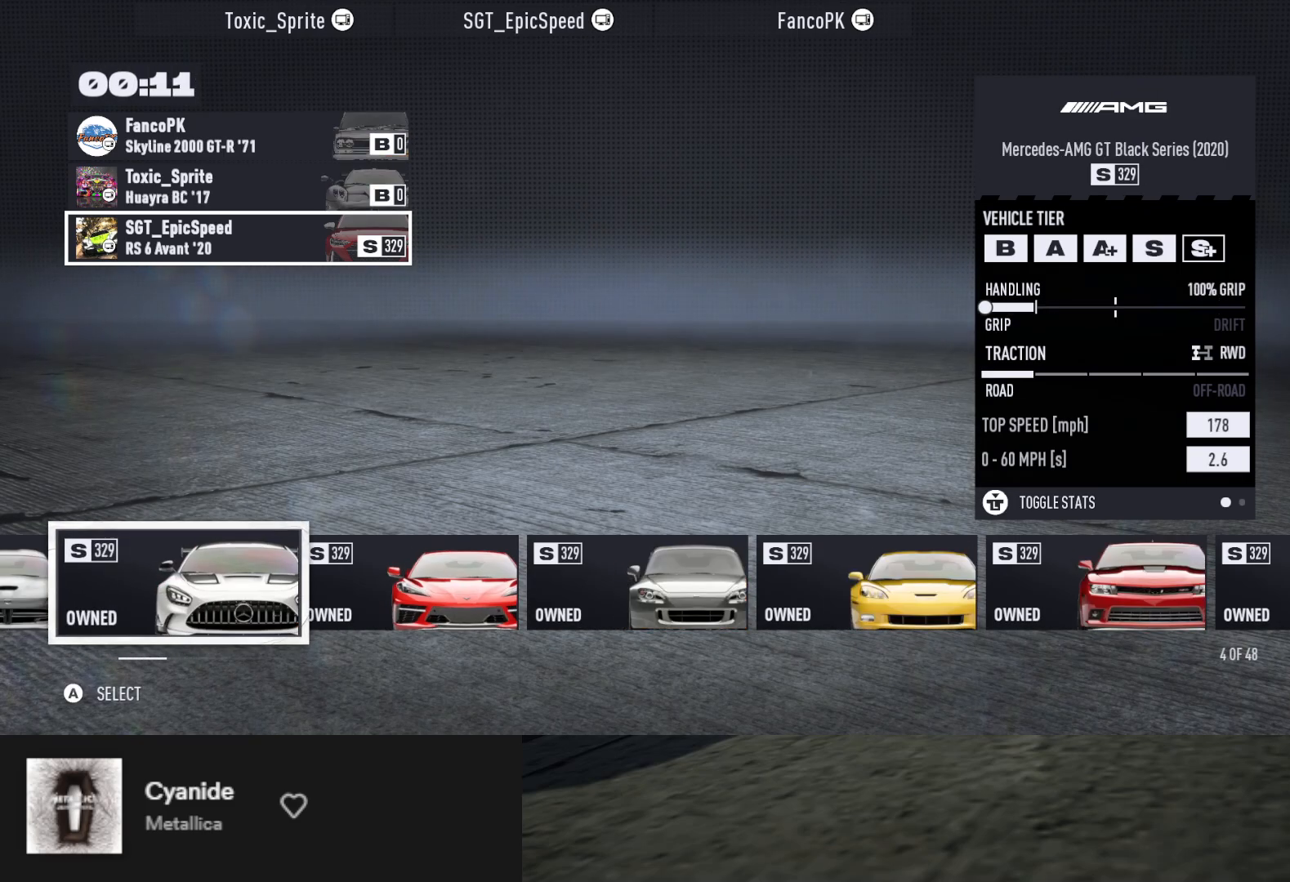
{"buttons": [], "left_stick": "center", "right_stick": "center", "events": []}
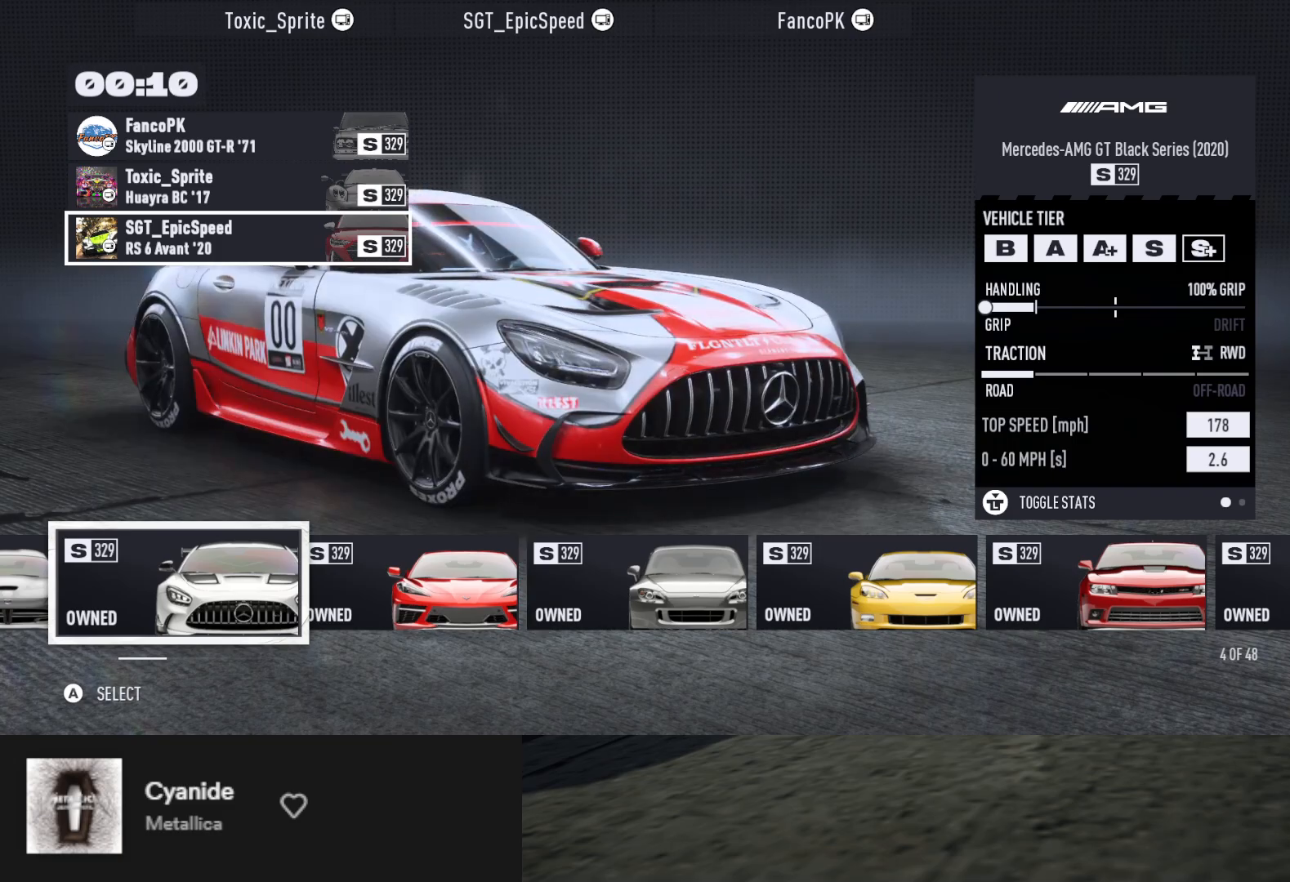
{"buttons": [], "left_stick": "center", "right_stick": "center", "events": []}
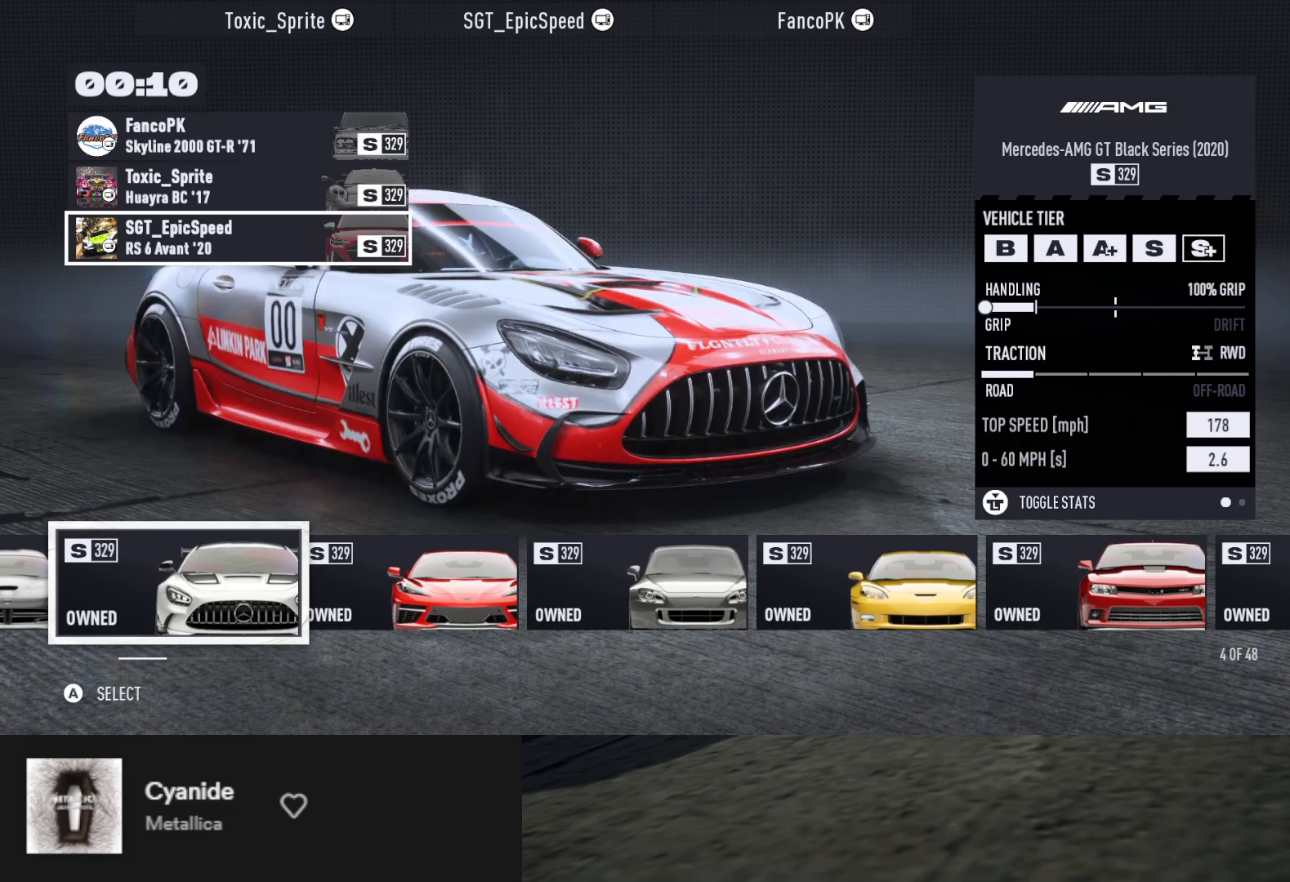
{"buttons": [], "left_stick": "center", "right_stick": "center", "events": []}
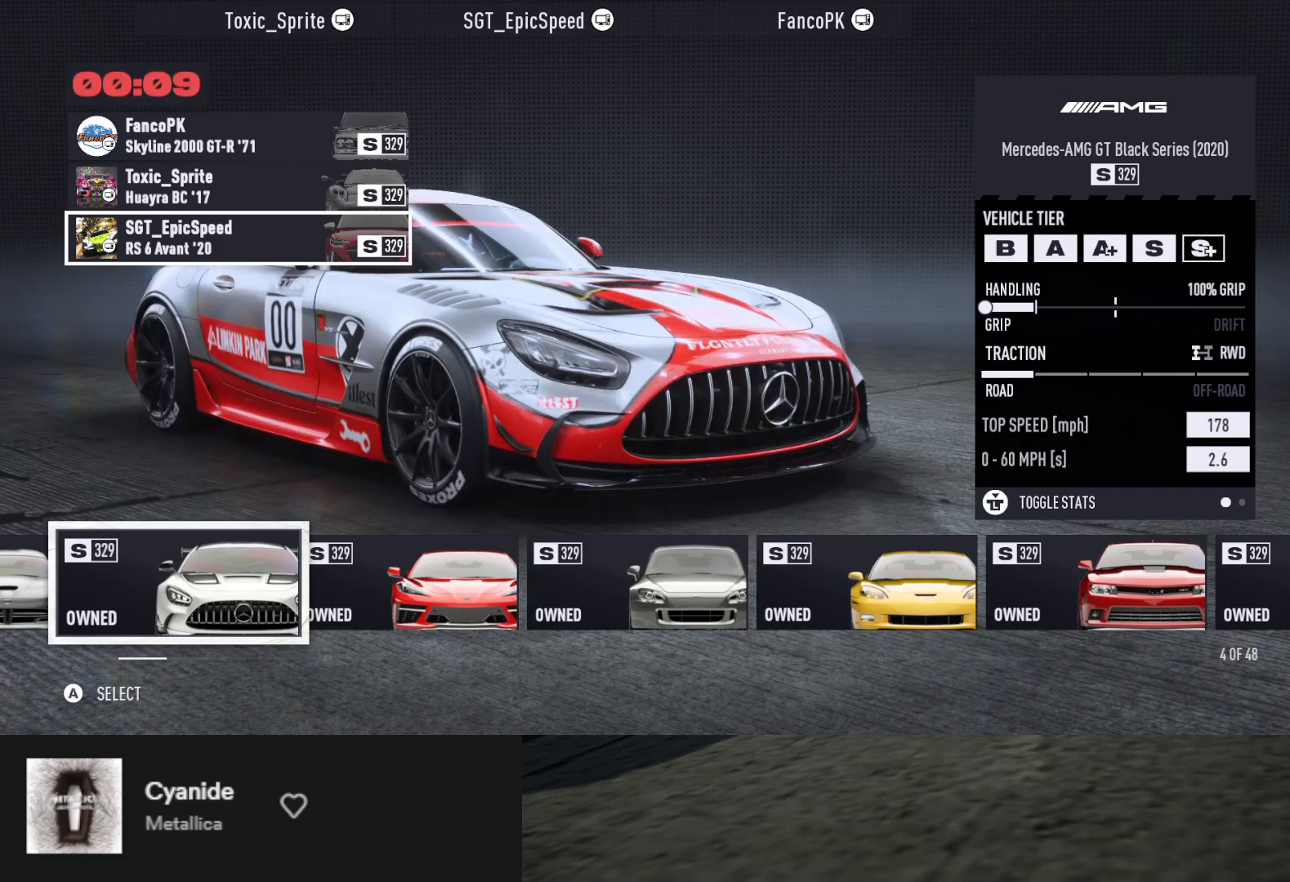
{"buttons": [], "left_stick": "center", "right_stick": "center", "events": []}
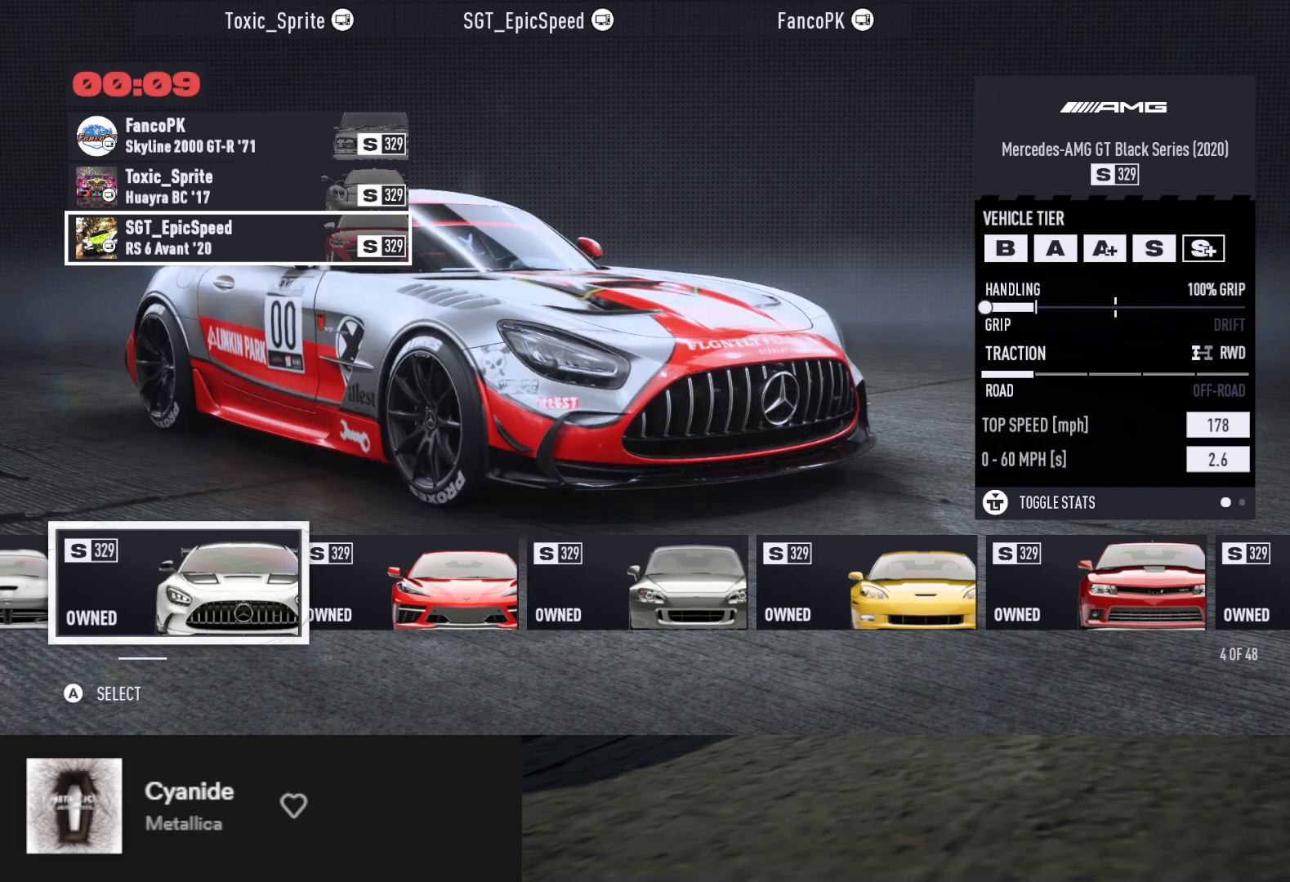
{"buttons": [], "left_stick": "center", "right_stick": "center", "events": []}
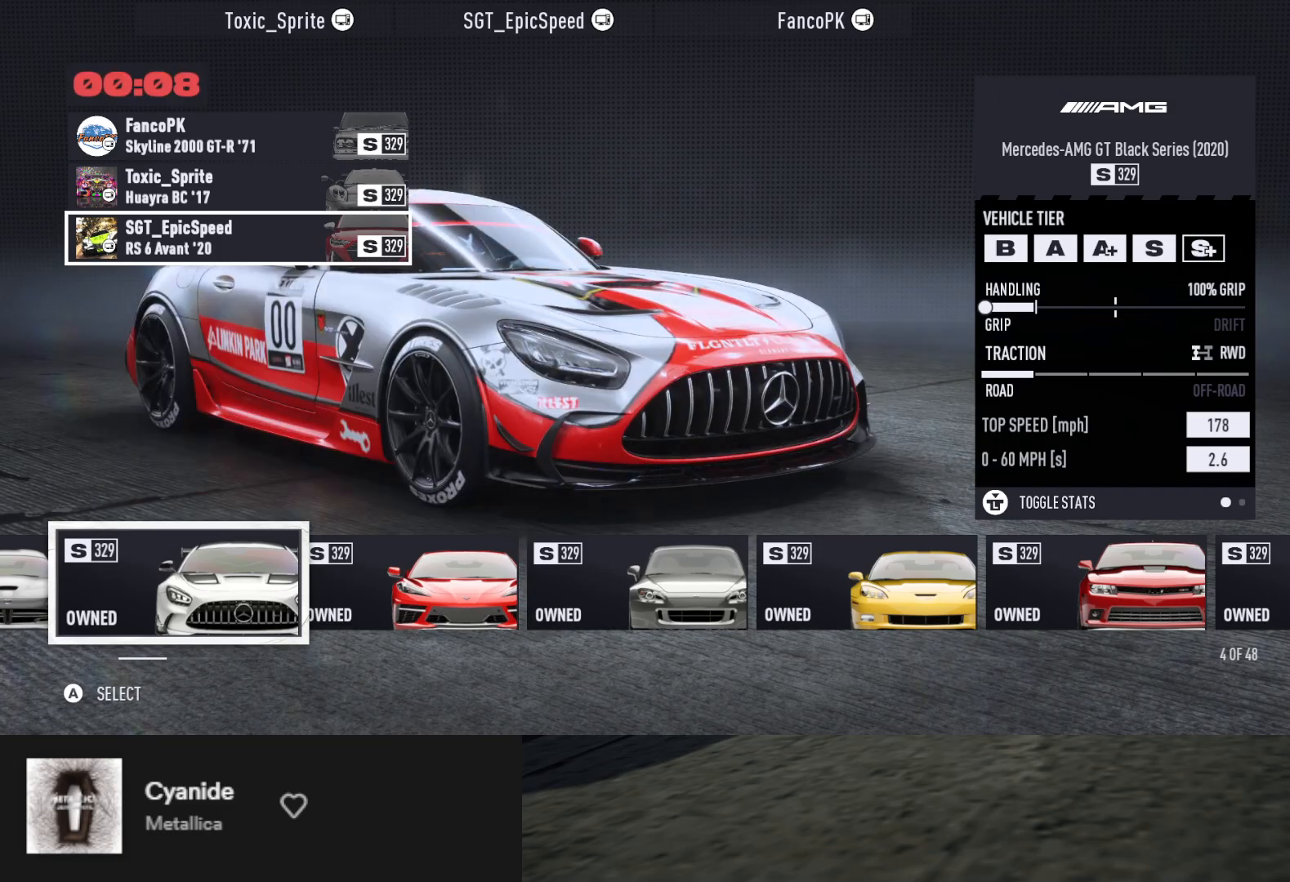
{"buttons": [], "left_stick": "center", "right_stick": "center", "events": []}
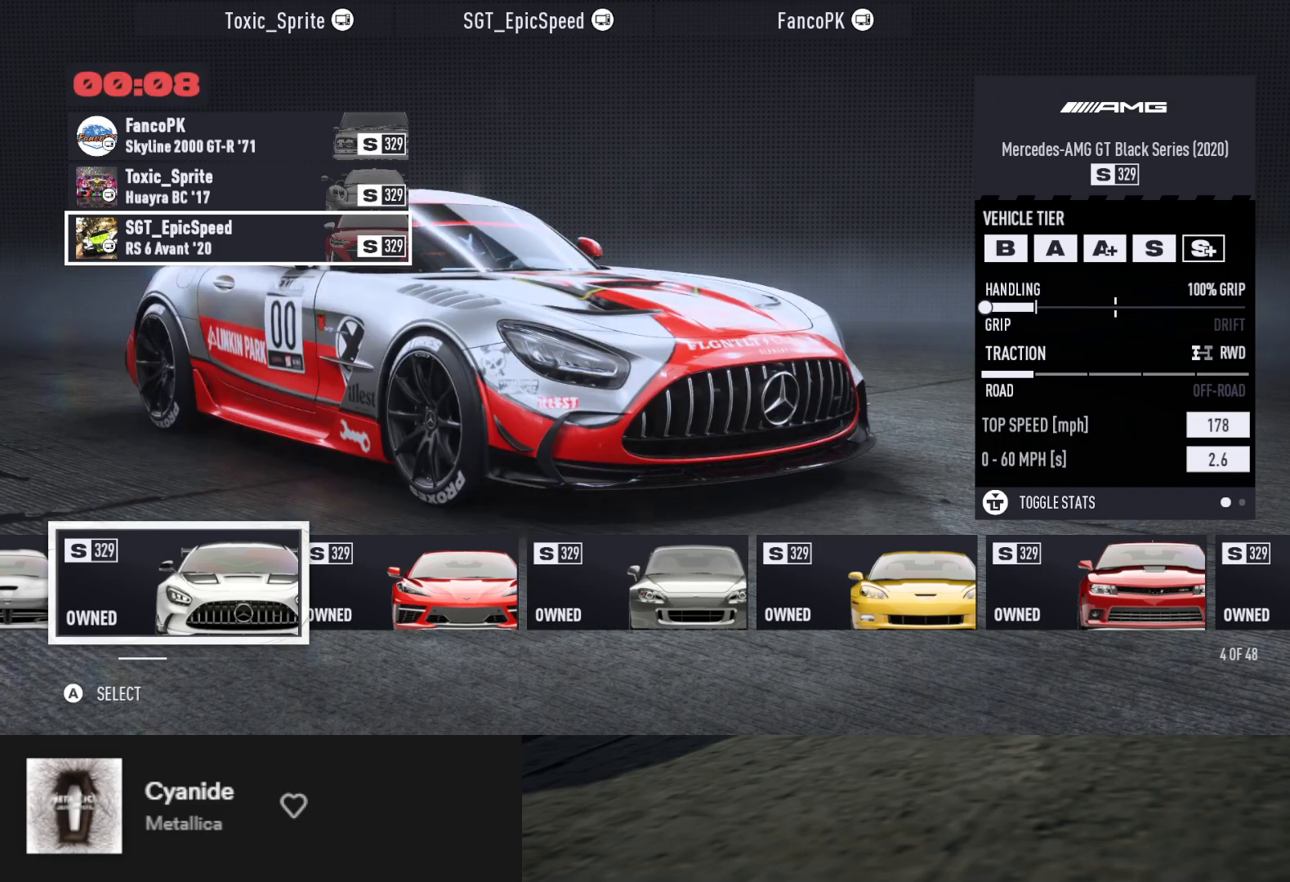
{"buttons": ["DPAD_RIGHT"], "left_stick": "center", "right_stick": "center", "events": [[367, "DPAD_RIGHT", "down"], [433, "DPAD_RIGHT", "up"], [500, "DPAD_RIGHT", "down"]]}
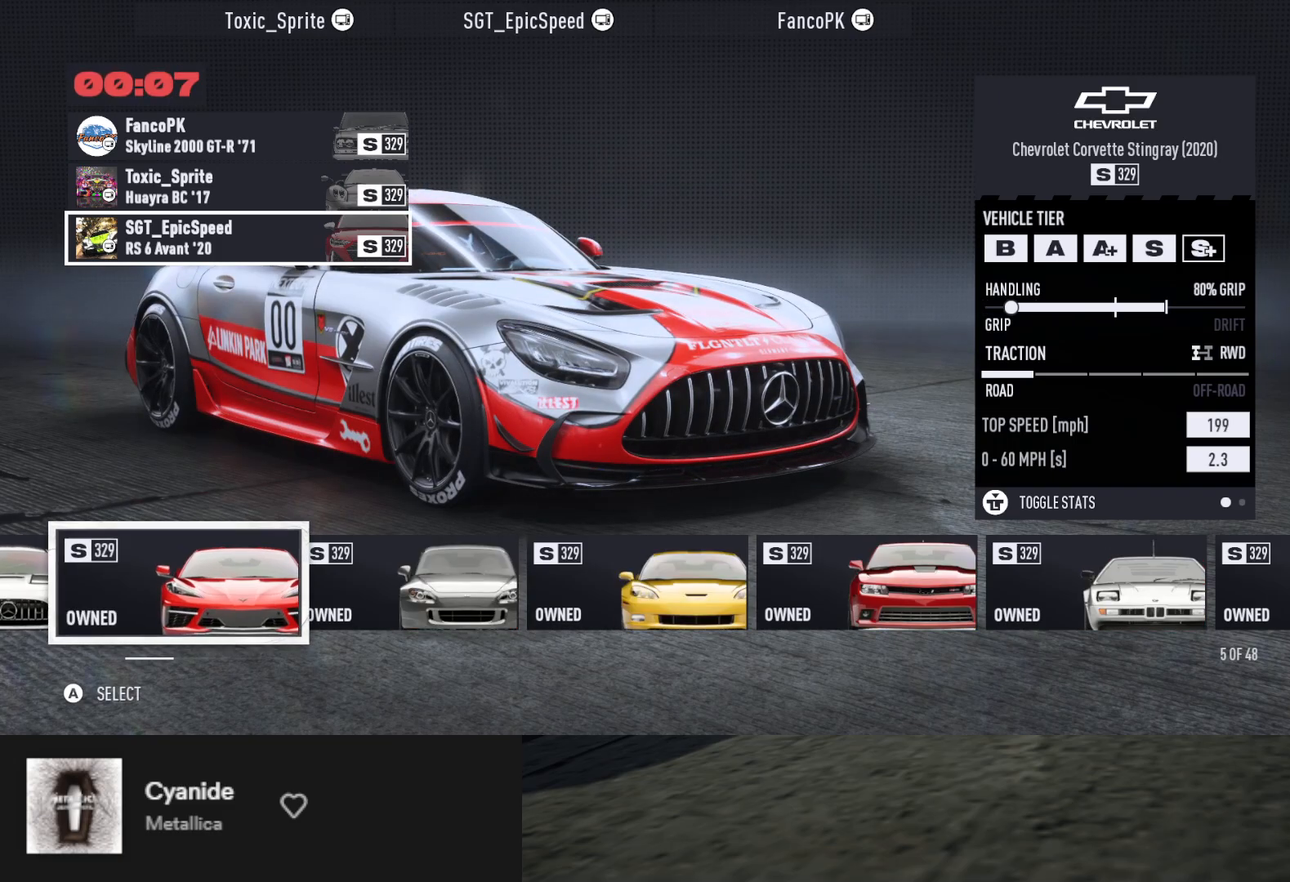
{"buttons": [], "left_stick": "center", "right_stick": "center", "events": [[83, "DPAD_RIGHT", "up"]]}
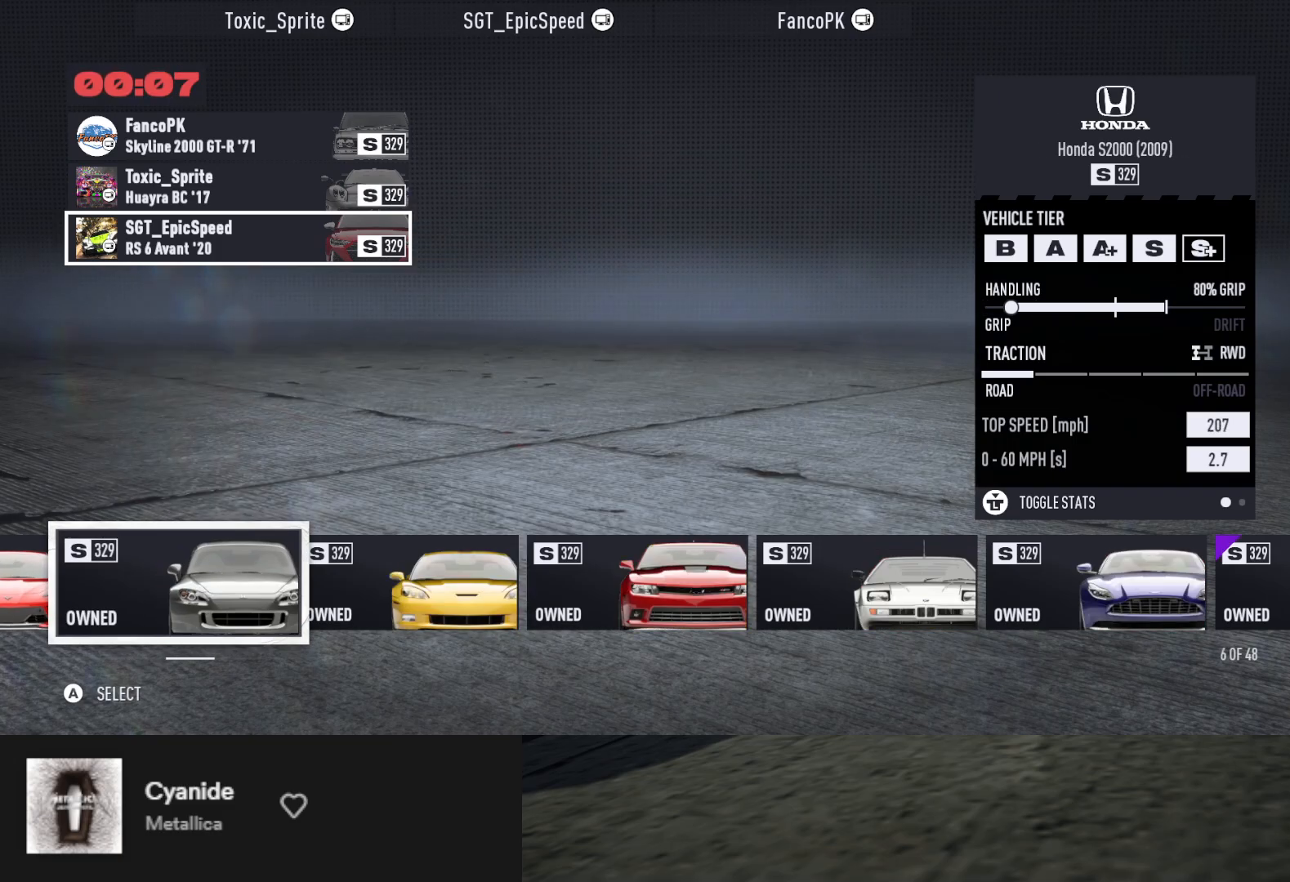
{"buttons": [], "left_stick": "center", "right_stick": "center", "events": []}
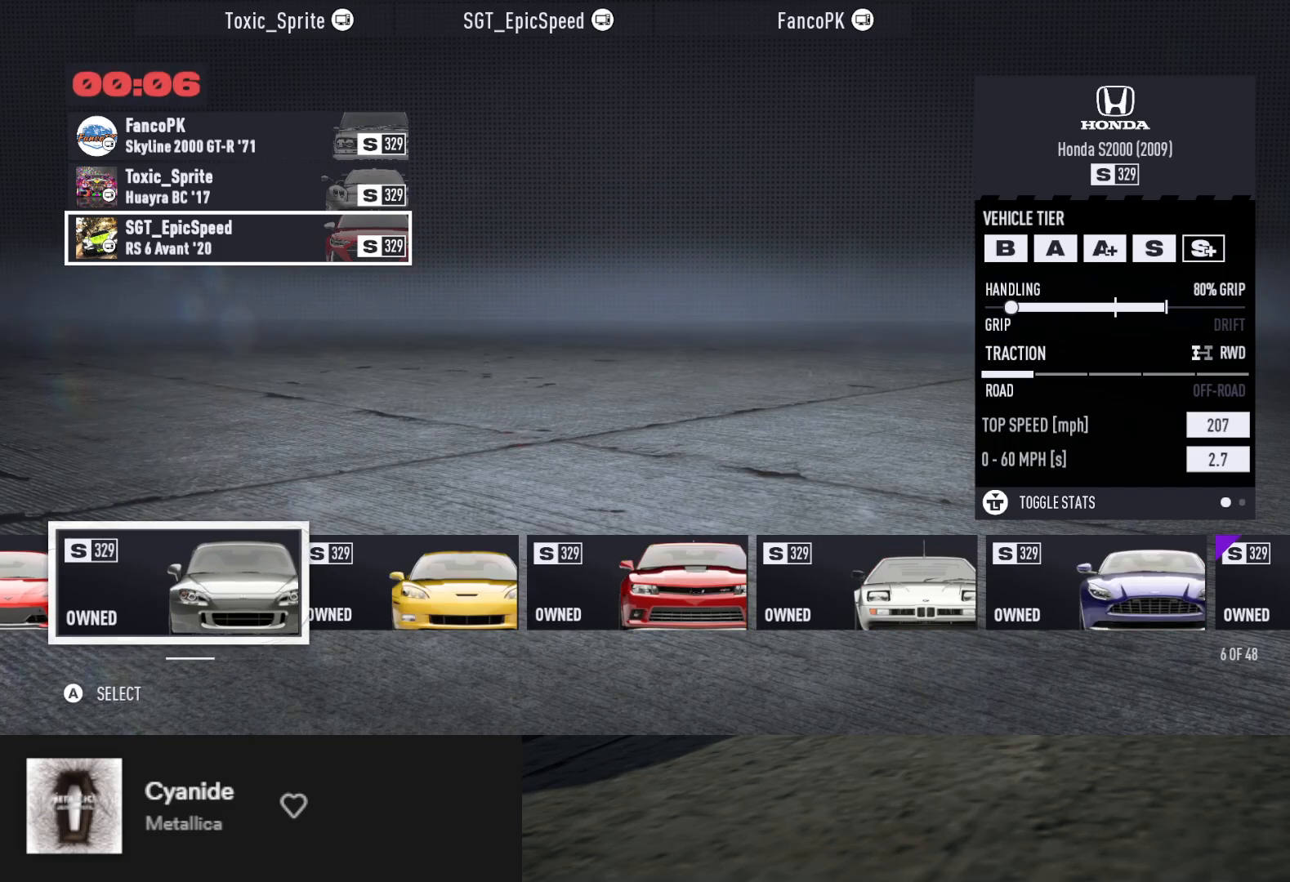
{"buttons": ["DPAD_RIGHT"], "left_stick": "center", "right_stick": "center", "events": [[300, "DPAD_RIGHT", "down"], [383, "DPAD_RIGHT", "up"], [450, "DPAD_RIGHT", "down"]]}
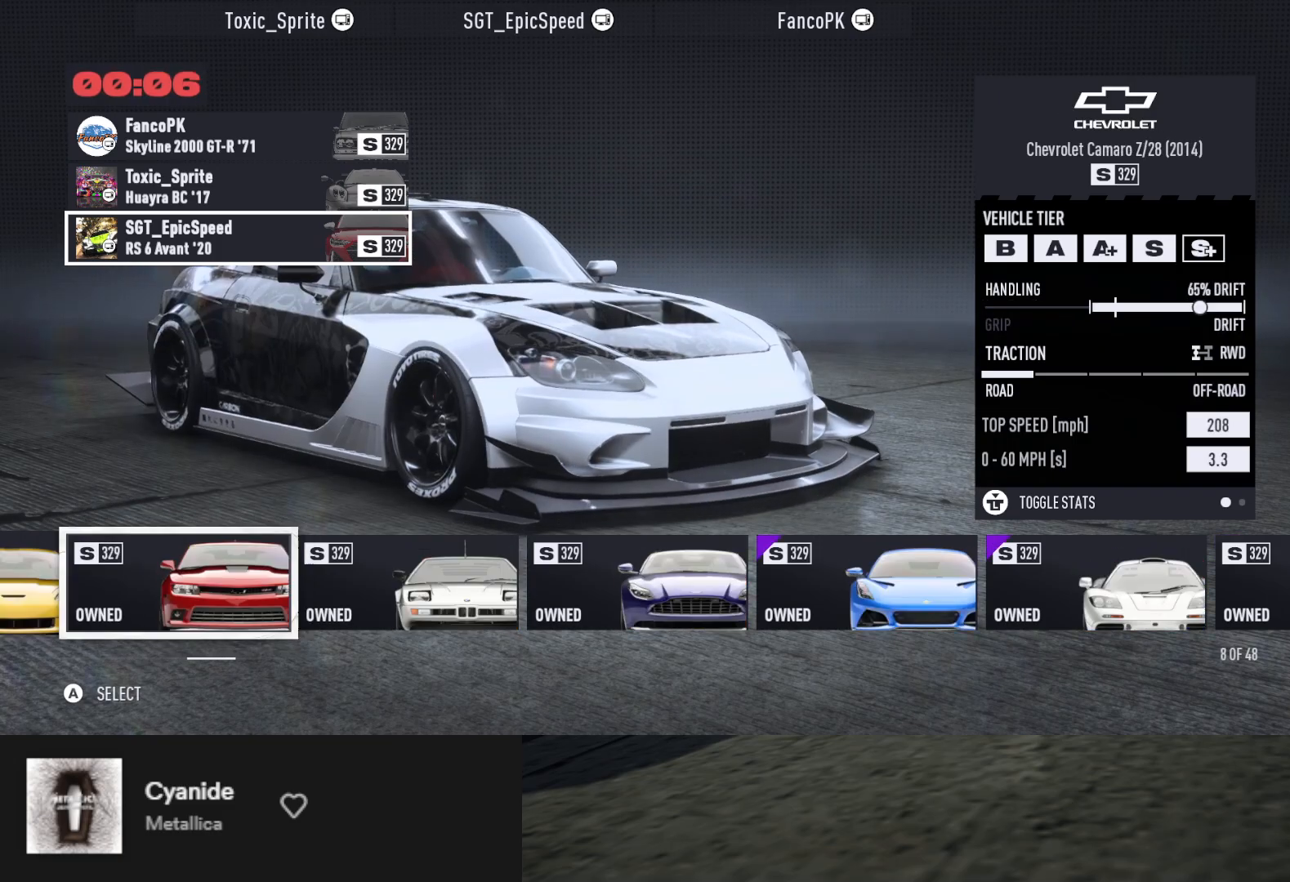
{"buttons": [], "left_stick": "center", "right_stick": "center", "events": [[33, "DPAD_RIGHT", "up"], [100, "DPAD_RIGHT", "down"], [183, "DPAD_RIGHT", "up"]]}
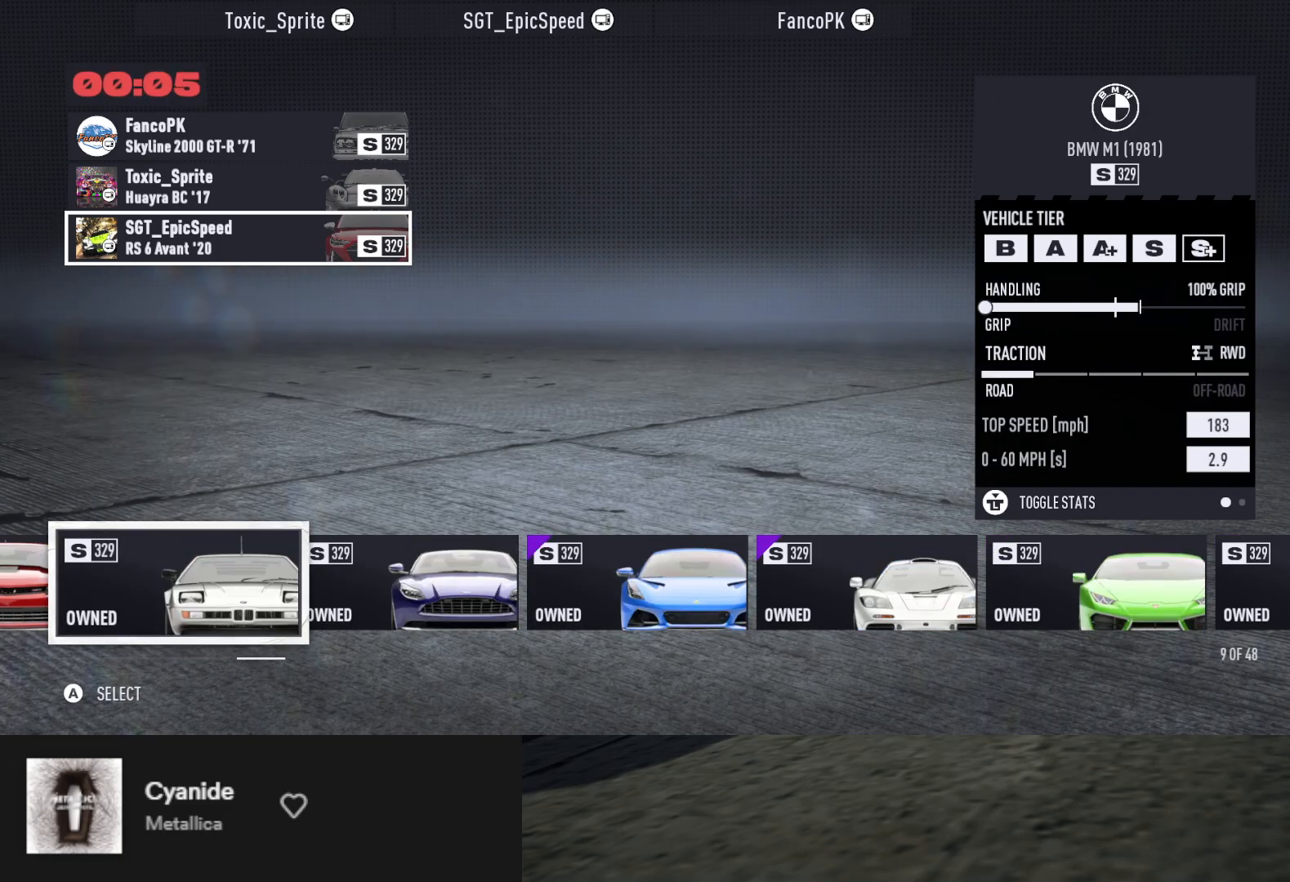
{"buttons": [], "left_stick": "center", "right_stick": "center", "events": []}
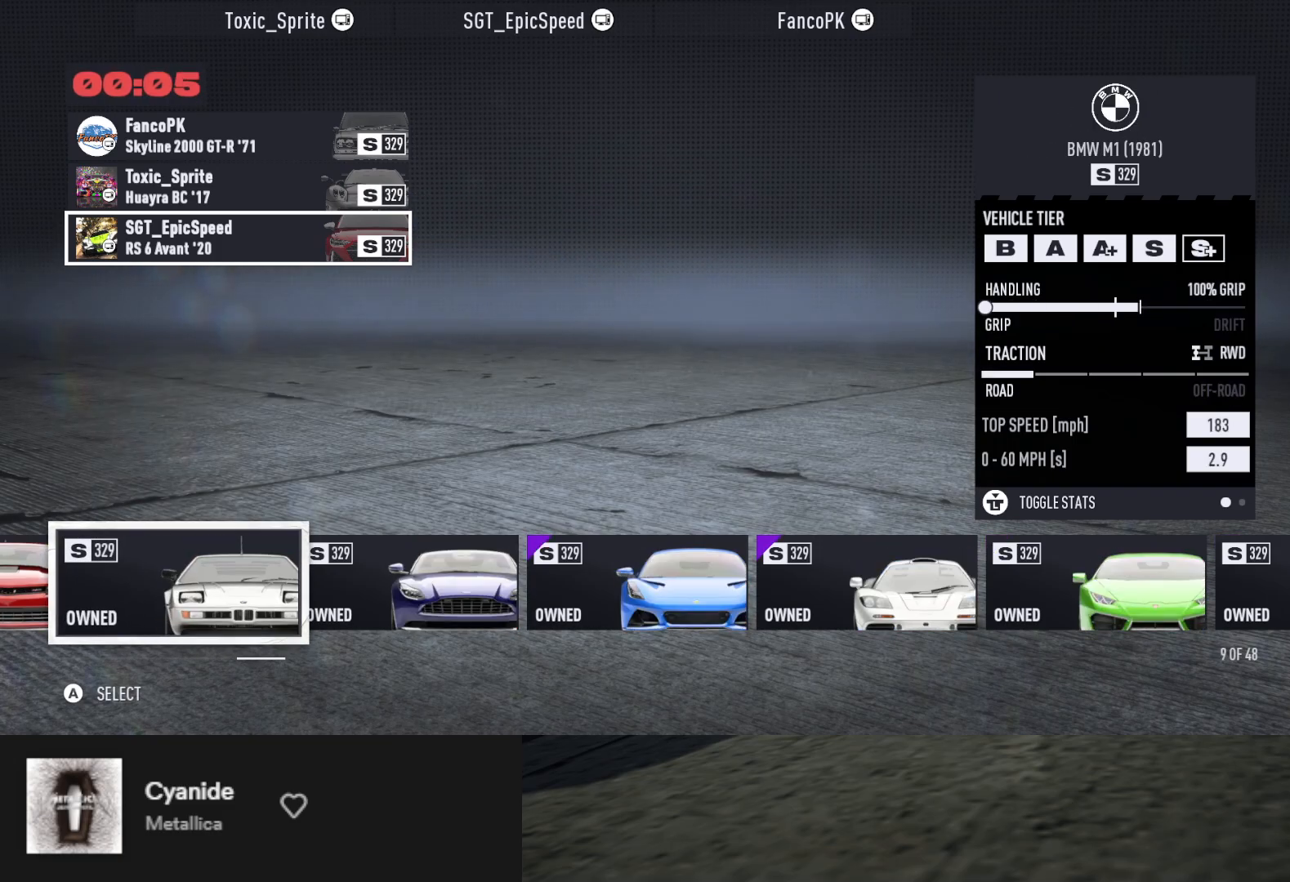
{"buttons": [], "left_stick": "center", "right_stick": "center", "events": []}
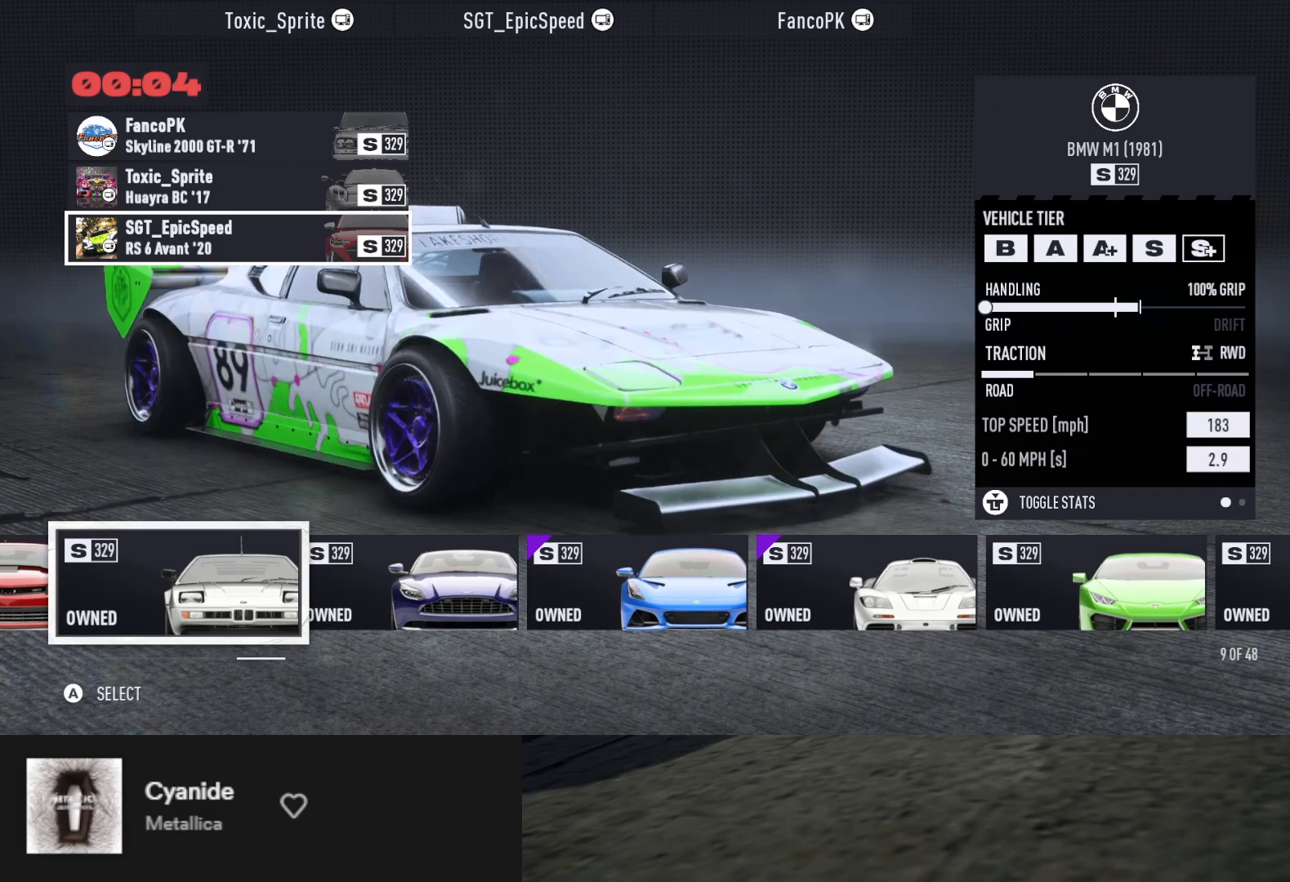
{"buttons": [], "left_stick": "center", "right_stick": "center", "events": []}
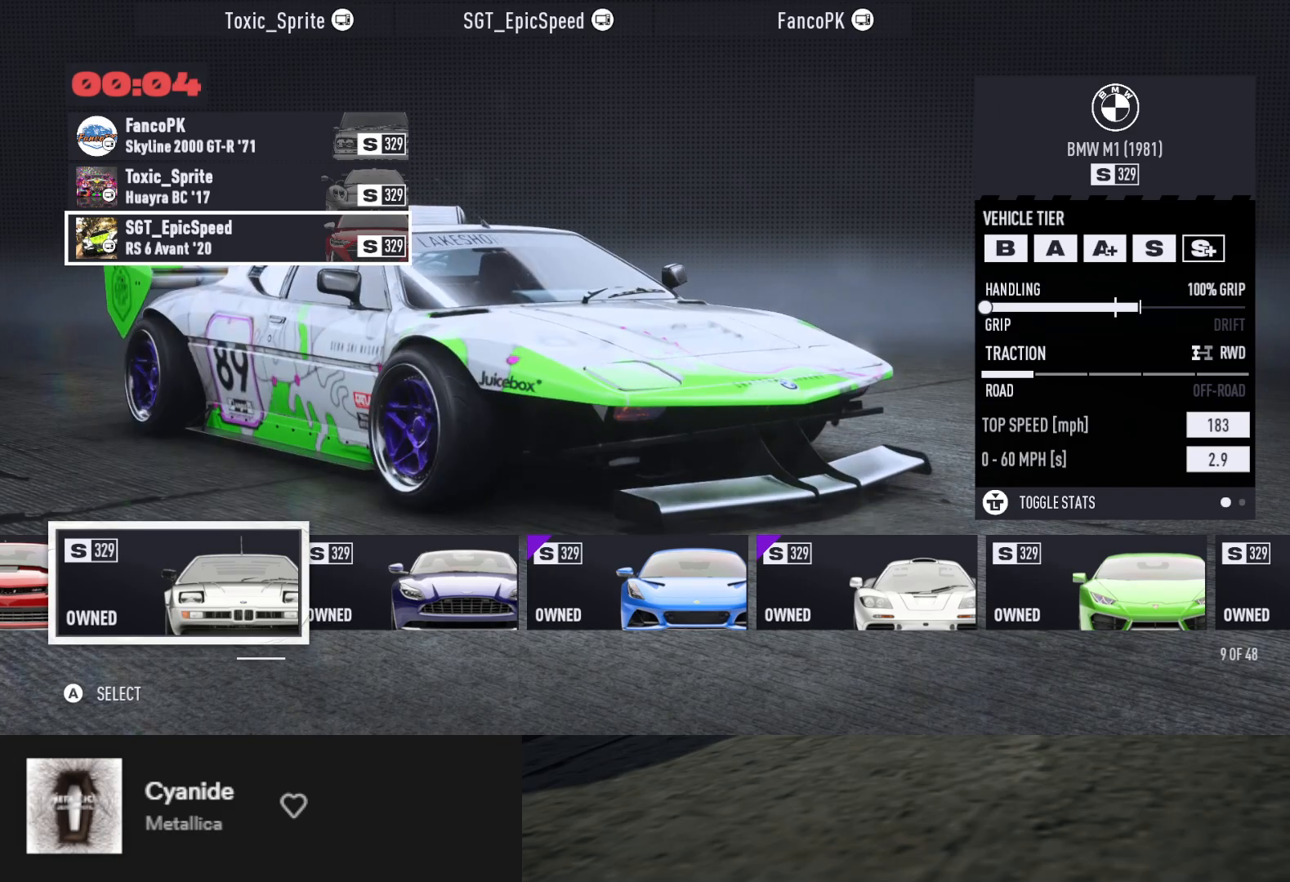
{"buttons": [], "left_stick": "center", "right_stick": "center", "events": []}
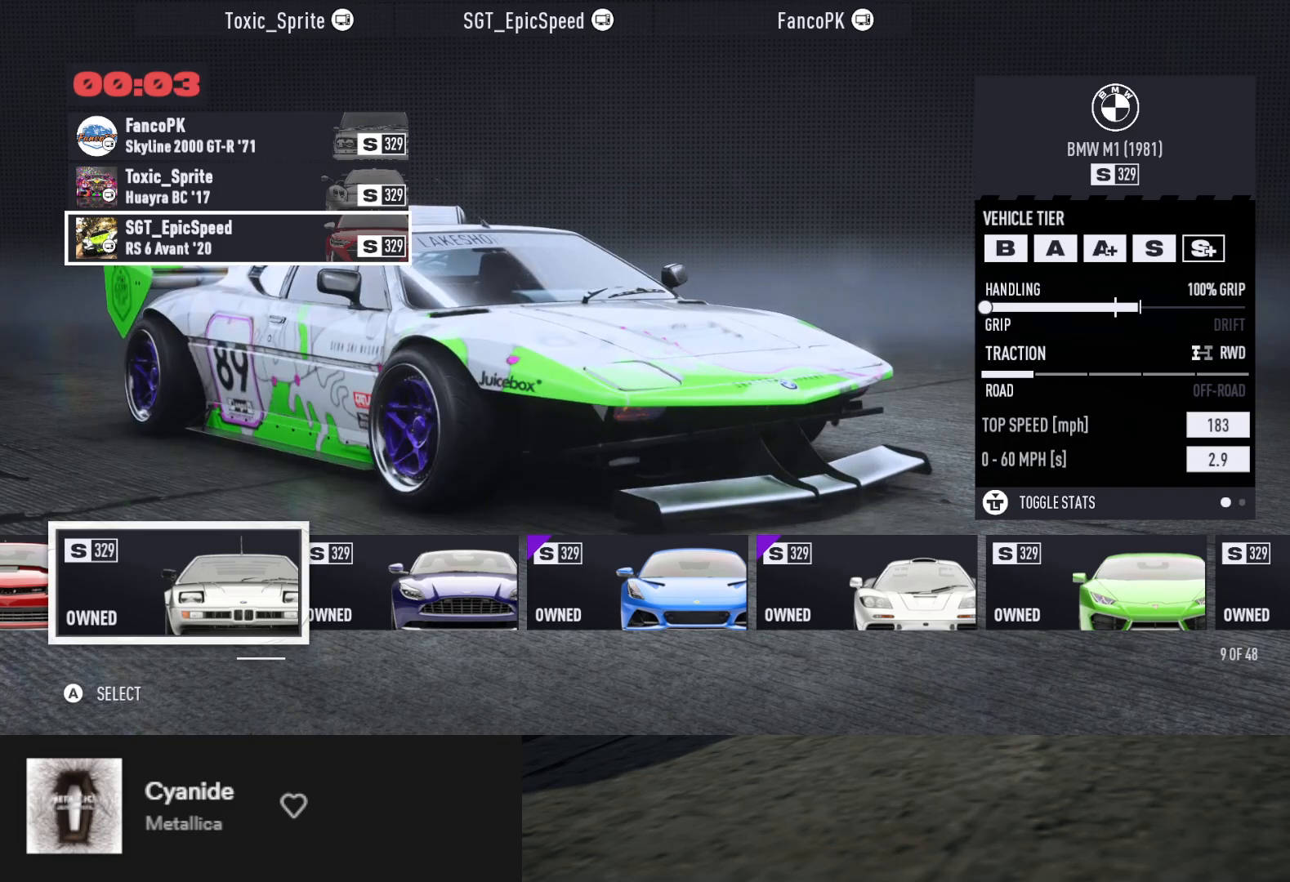
{"buttons": [], "left_stick": "center", "right_stick": "center", "events": [[150, "A", "down"], [183, "A", "up"]]}